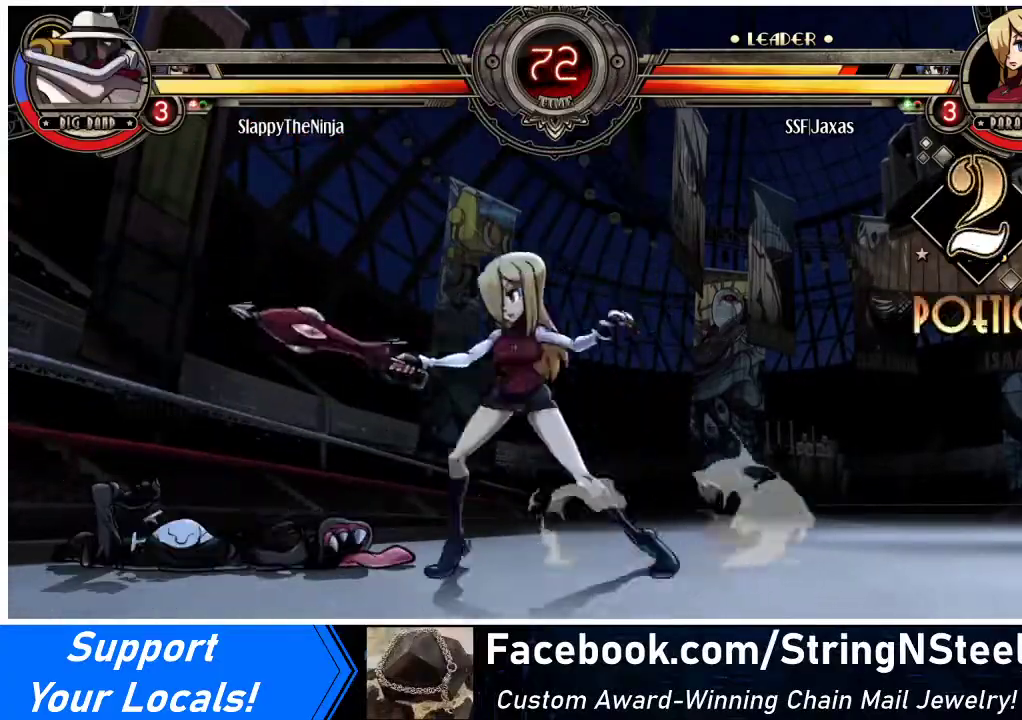
Gameplay with a controller (arcade stick); each line is a JSON object with the inputs held at the frame after it. "events" lists button and stick changes between this image and that frame as [ms after this image, input, new state], when the widget could be followed in between. Not read: L3 R3.
{"buttons": ["DPAD_RIGHT"], "events": [[33, "DPAD_LEFT", "up"], [100, "DPAD_DOWN", "down"], [167, "DPAD_RIGHT", "down"], [200, "DPAD_DOWN", "up"], [233, "CROSS", "down"], [333, "CROSS", "up"]]}
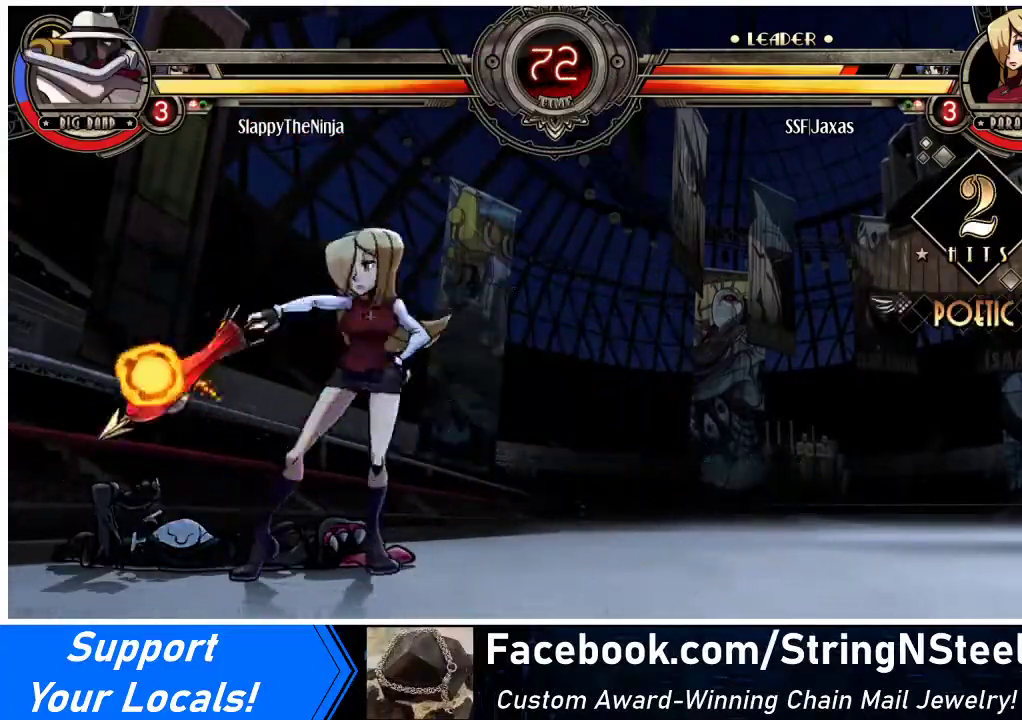
{"buttons": ["DPAD_UP", "DPAD_RIGHT"], "events": [[300, "DPAD_LEFT", "down"], [300, "DPAD_RIGHT", "up"], [367, "DPAD_UP", "down"], [500, "DPAD_LEFT", "up"], [500, "DPAD_RIGHT", "down"]]}
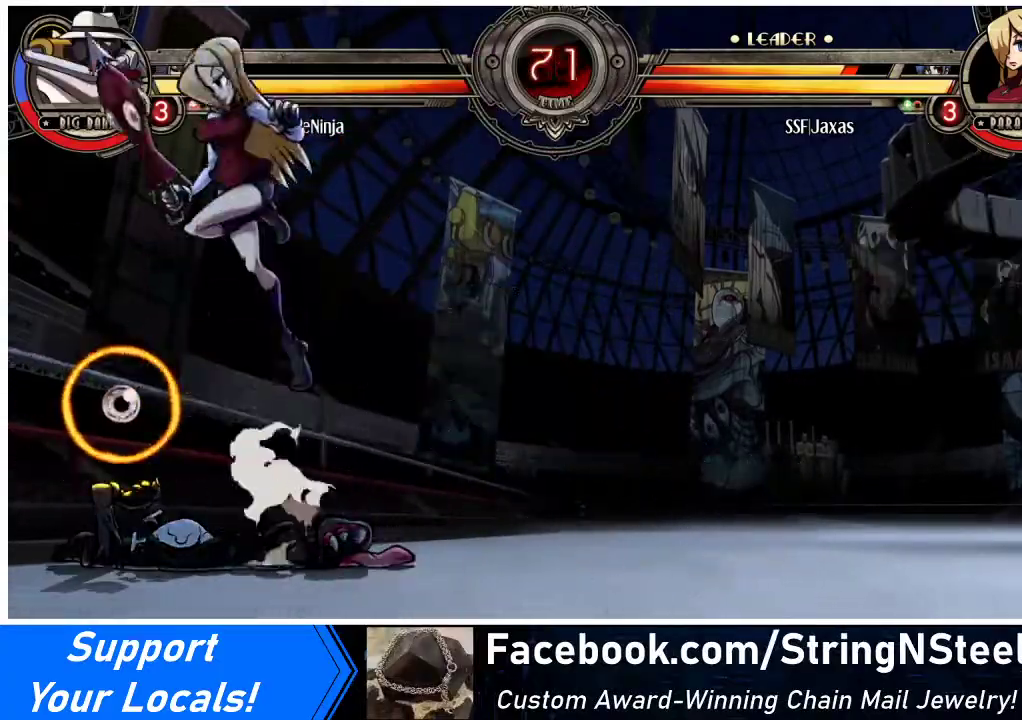
{"buttons": ["DPAD_RIGHT"], "events": [[33, "DPAD_UP", "up"], [133, "CROSS", "down"], [133, "SQUARE", "down"], [233, "CROSS", "up"], [233, "SQUARE", "up"]]}
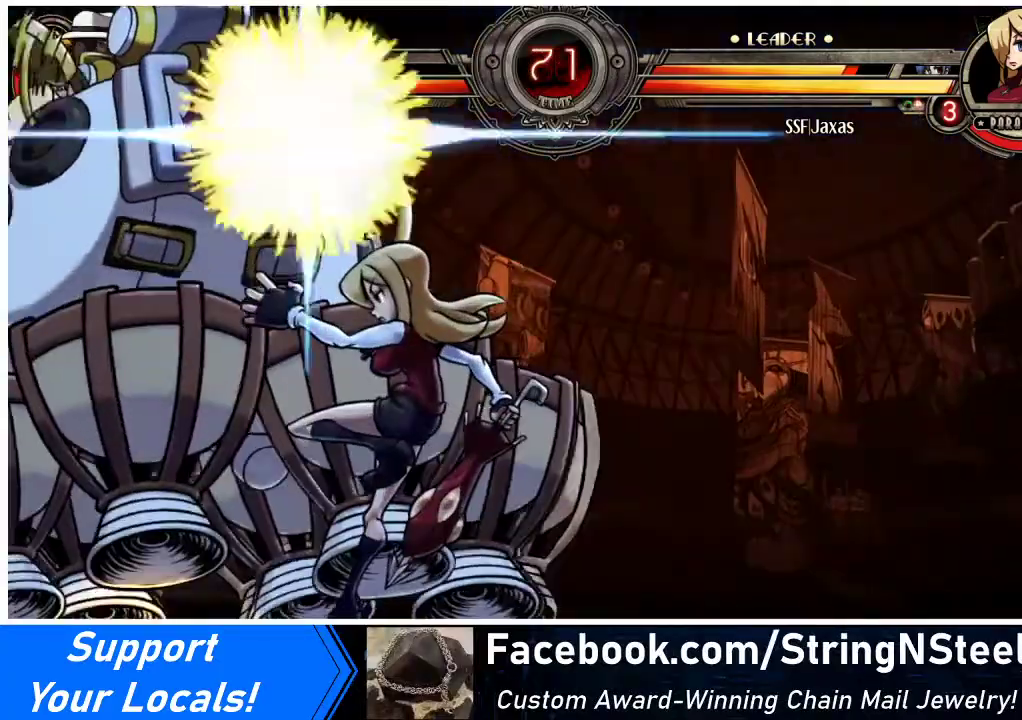
{"buttons": ["DPAD_RIGHT"], "events": []}
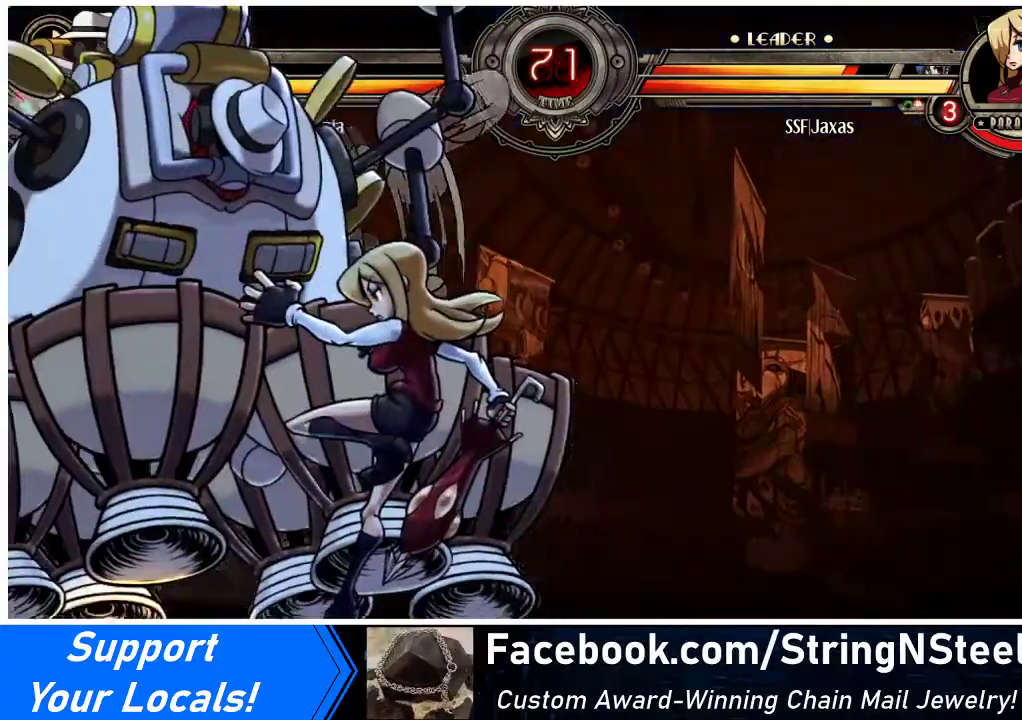
{"buttons": ["DPAD_RIGHT"], "events": []}
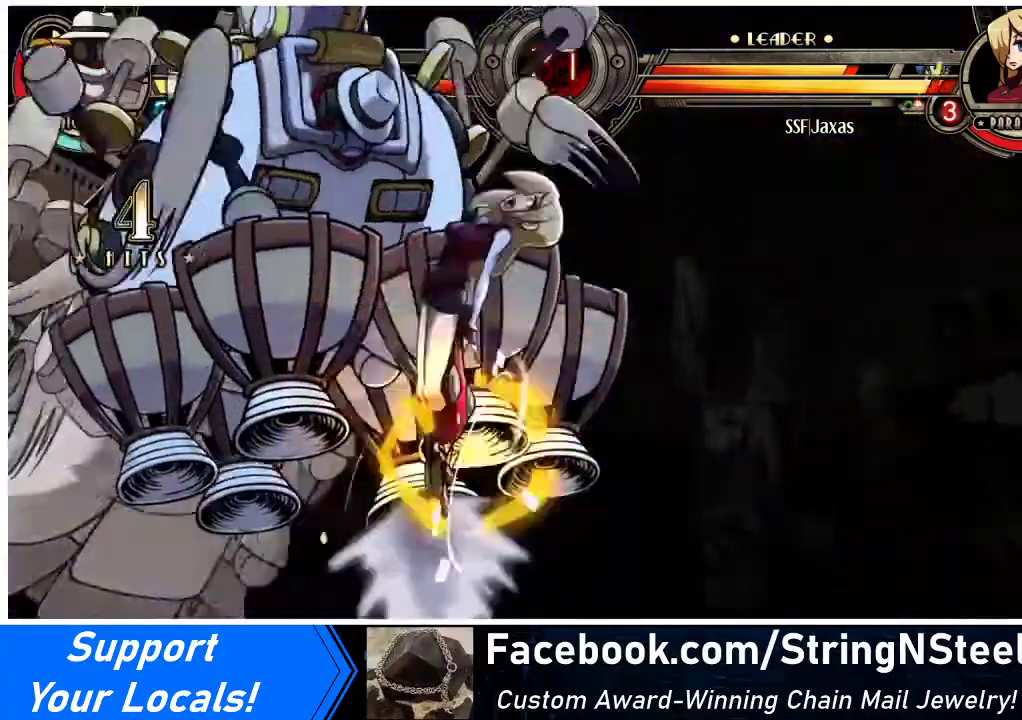
{"buttons": ["DPAD_RIGHT"], "events": []}
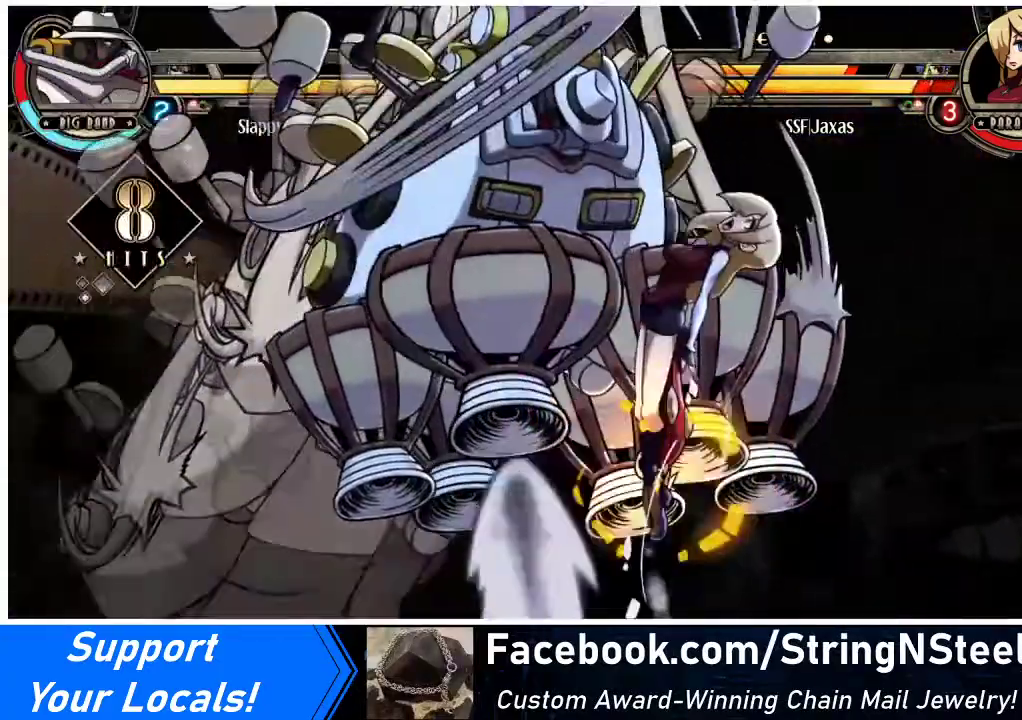
{"buttons": ["DPAD_RIGHT"], "events": []}
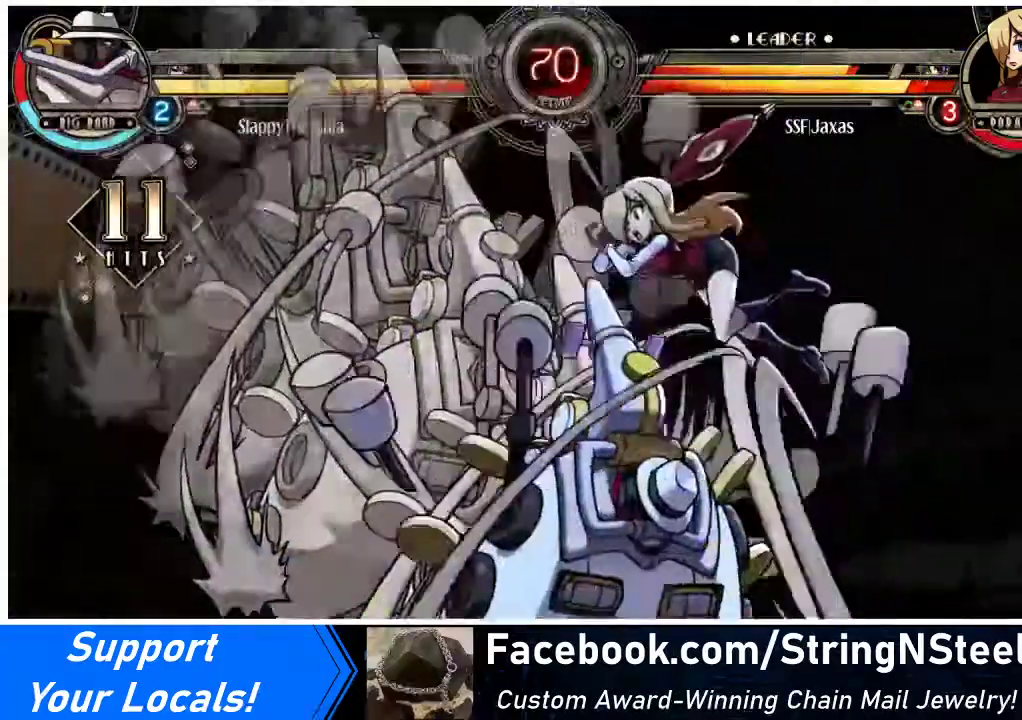
{"buttons": ["DPAD_RIGHT"], "events": [[67, "DPAD_DOWN", "down"], [267, "DPAD_DOWN", "up"]]}
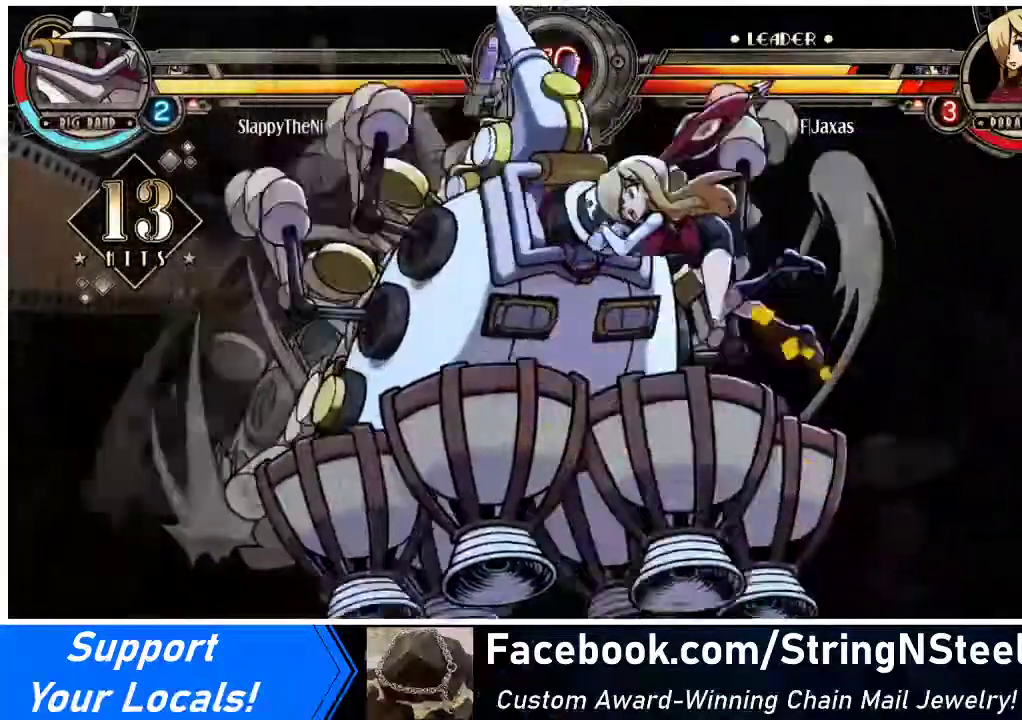
{"buttons": ["SQUARE", "TRIANGLE", "DPAD_LEFT"], "events": [[233, "DPAD_RIGHT", "up"], [333, "DPAD_LEFT", "down"], [467, "TRIANGLE", "down"], [500, "SQUARE", "down"]]}
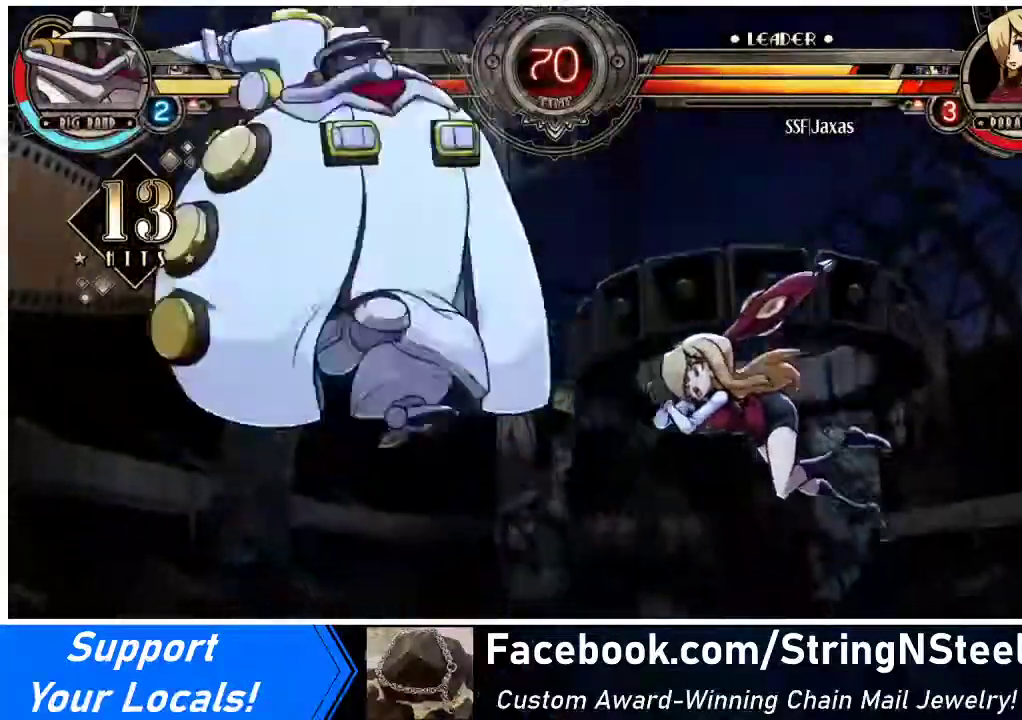
{"buttons": ["DPAD_DOWN", "DPAD_RIGHT"], "events": [[133, "SQUARE", "up"], [133, "TRIANGLE", "up"], [300, "DPAD_LEFT", "up"], [300, "DPAD_RIGHT", "down"], [400, "DPAD_DOWN", "down"]]}
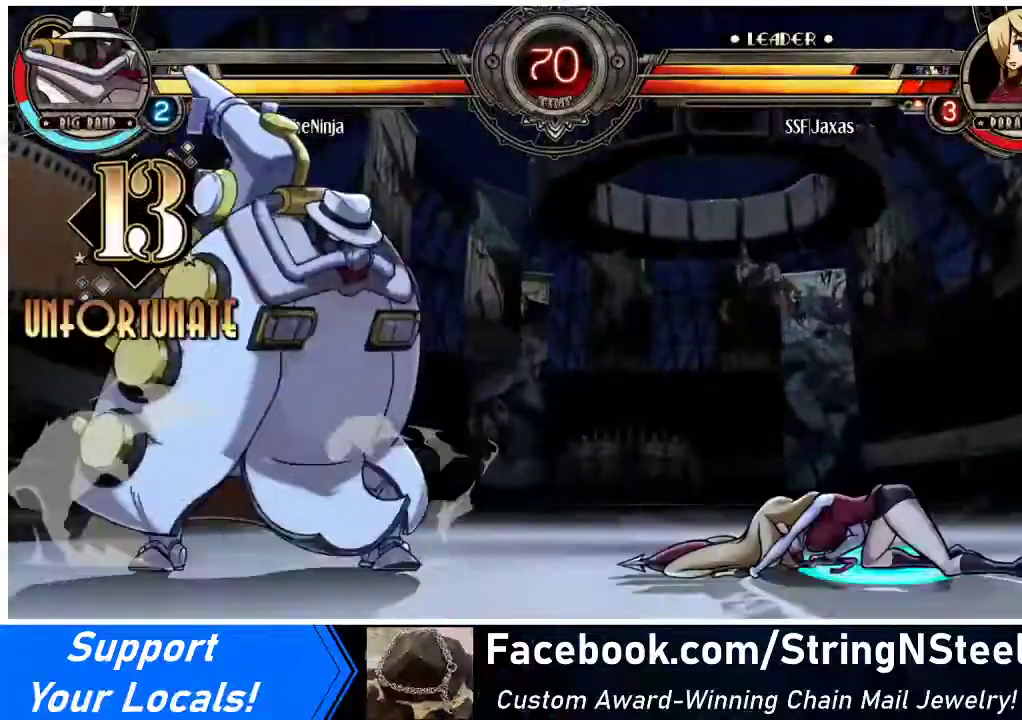
{"buttons": ["DPAD_DOWN", "DPAD_RIGHT"], "events": []}
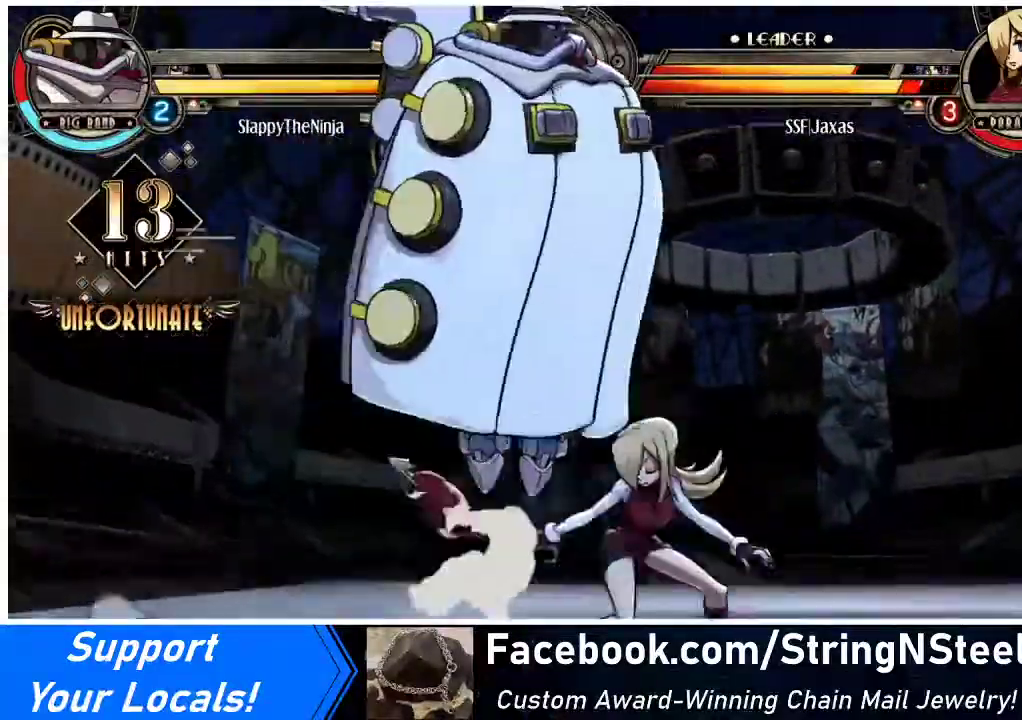
{"buttons": ["DPAD_LEFT"], "events": [[67, "DPAD_DOWN", "up"], [67, "DPAD_UP", "down"], [67, "R2", "down"], [133, "DPAD_RIGHT", "up"], [167, "DPAD_UP", "up"], [167, "R2", "up"], [500, "DPAD_LEFT", "down"]]}
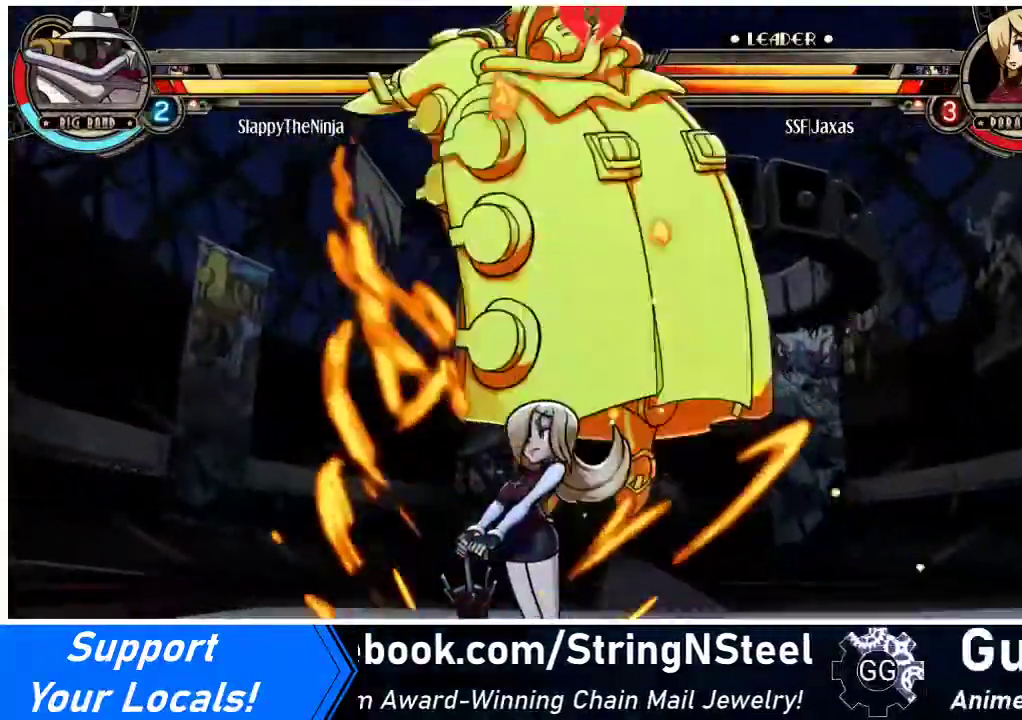
{"buttons": [], "events": [[67, "DPAD_DOWN", "down"], [200, "DPAD_DOWN", "up"], [200, "DPAD_LEFT", "up"]]}
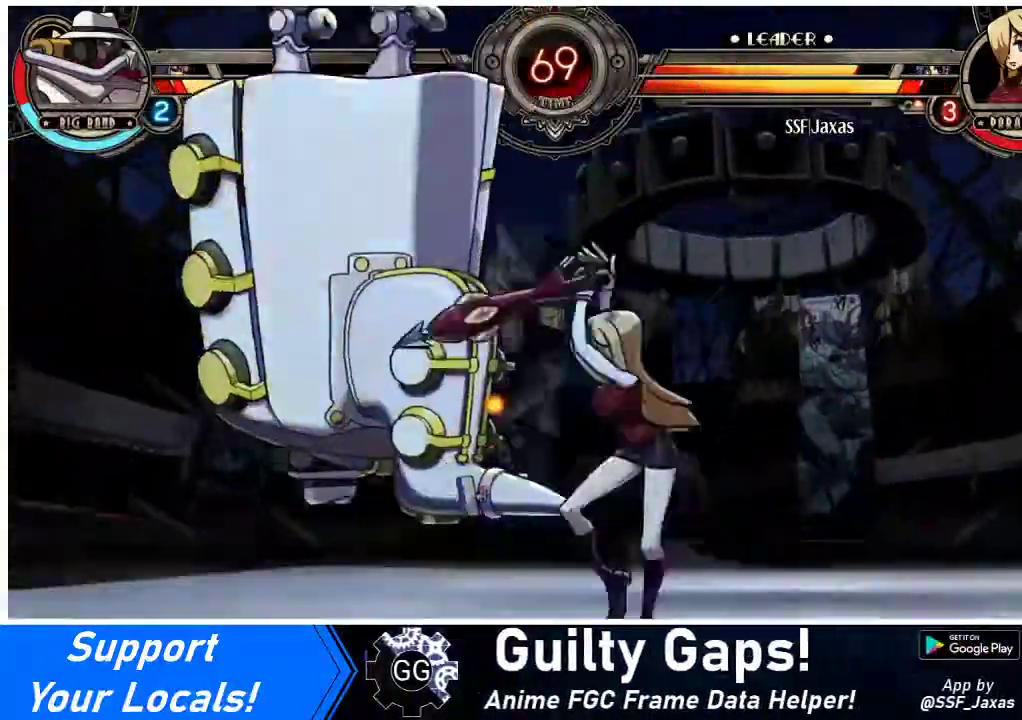
{"buttons": ["R1"], "events": [[33, "SQUARE", "down"], [100, "SQUARE", "up"], [200, "TRIANGLE", "down"], [333, "TRIANGLE", "up"], [500, "R1", "down"]]}
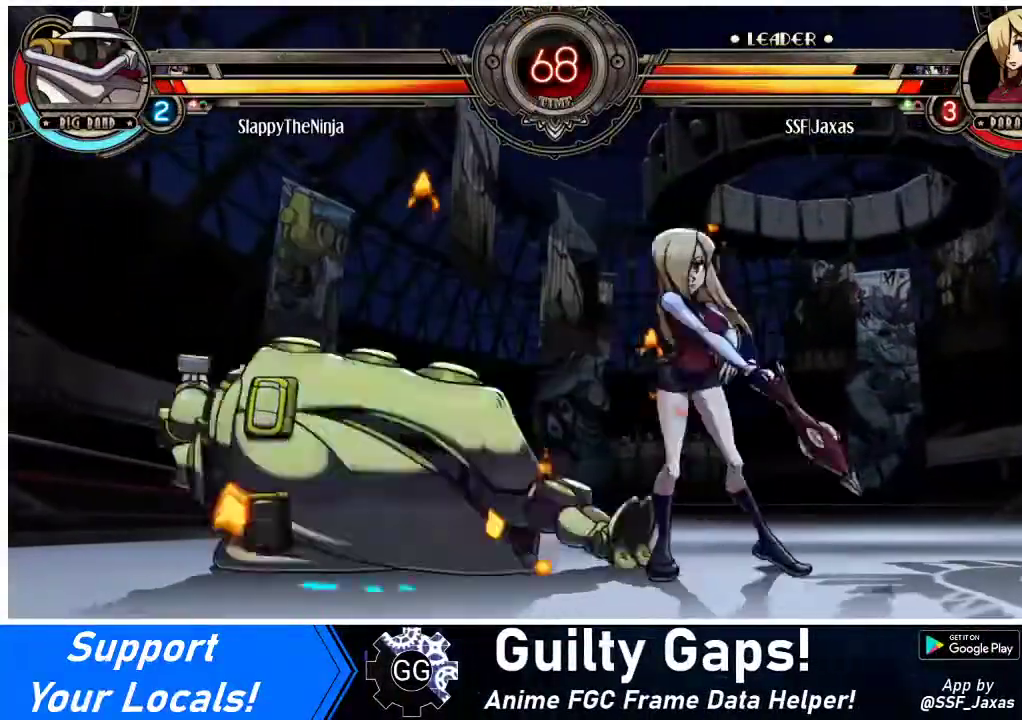
{"buttons": ["DPAD_LEFT"], "events": [[100, "R1", "up"], [467, "DPAD_LEFT", "down"]]}
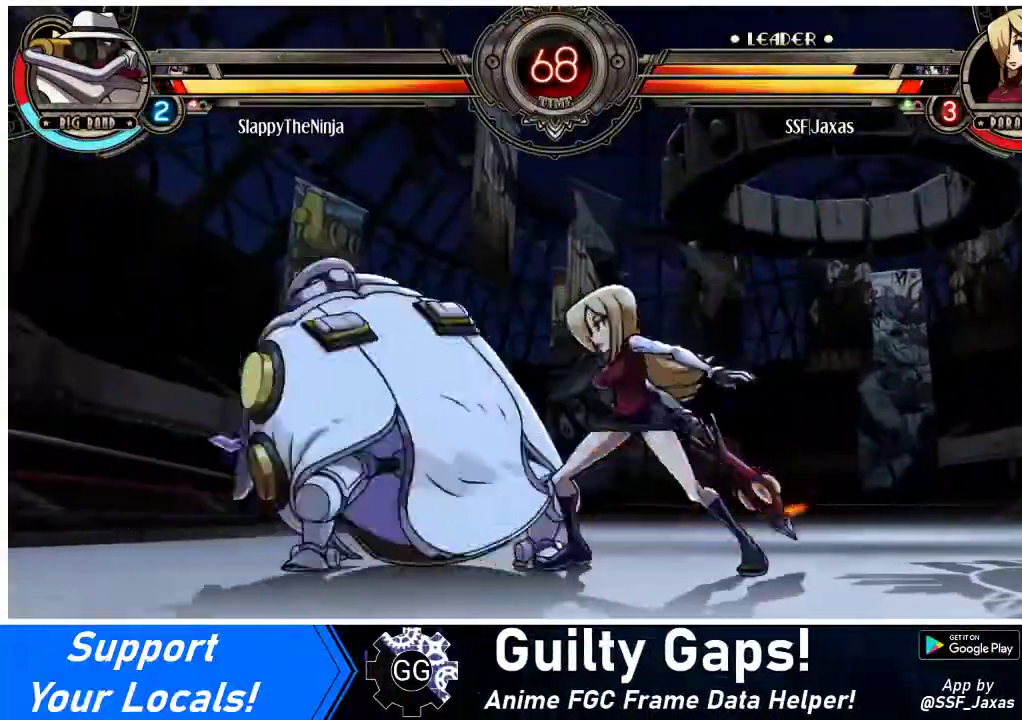
{"buttons": ["DPAD_DOWN", "DPAD_RIGHT"], "events": [[33, "DPAD_LEFT", "up"], [67, "DPAD_LEFT", "down"], [133, "DPAD_LEFT", "up"], [167, "DPAD_RIGHT", "down"], [200, "DPAD_DOWN", "down"], [267, "SQUARE", "down"], [267, "TRIANGLE", "down"], [333, "SQUARE", "up"], [333, "TRIANGLE", "up"]]}
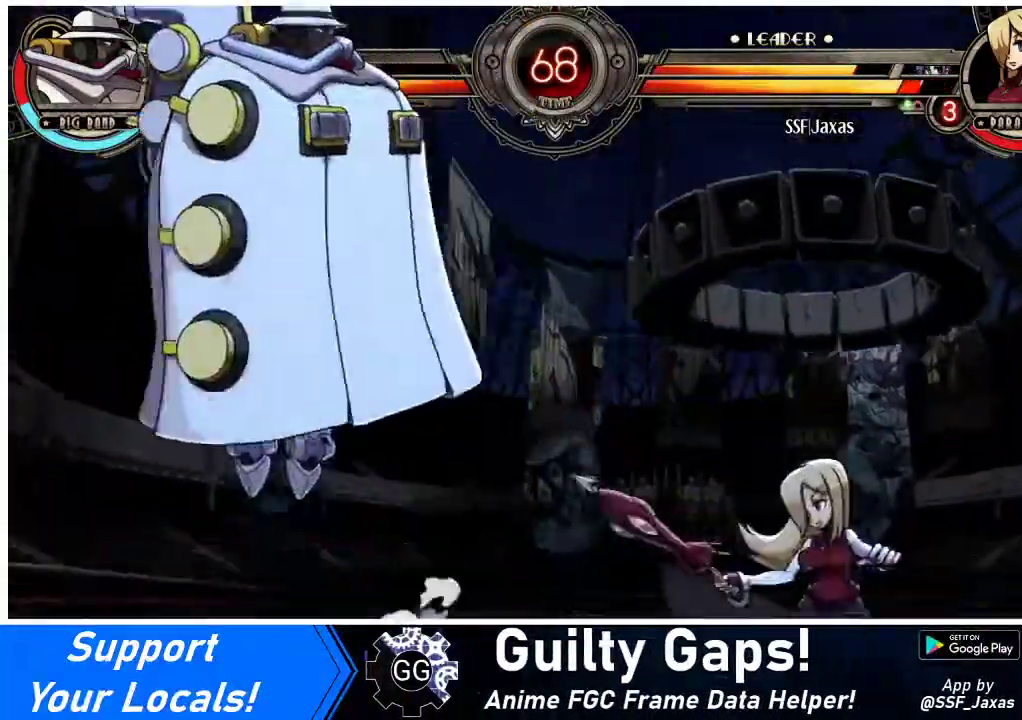
{"buttons": ["DPAD_LEFT"], "events": [[100, "DPAD_DOWN", "up"], [200, "DPAD_RIGHT", "up"], [233, "DPAD_LEFT", "down"], [300, "DPAD_LEFT", "up"], [367, "DPAD_LEFT", "down"]]}
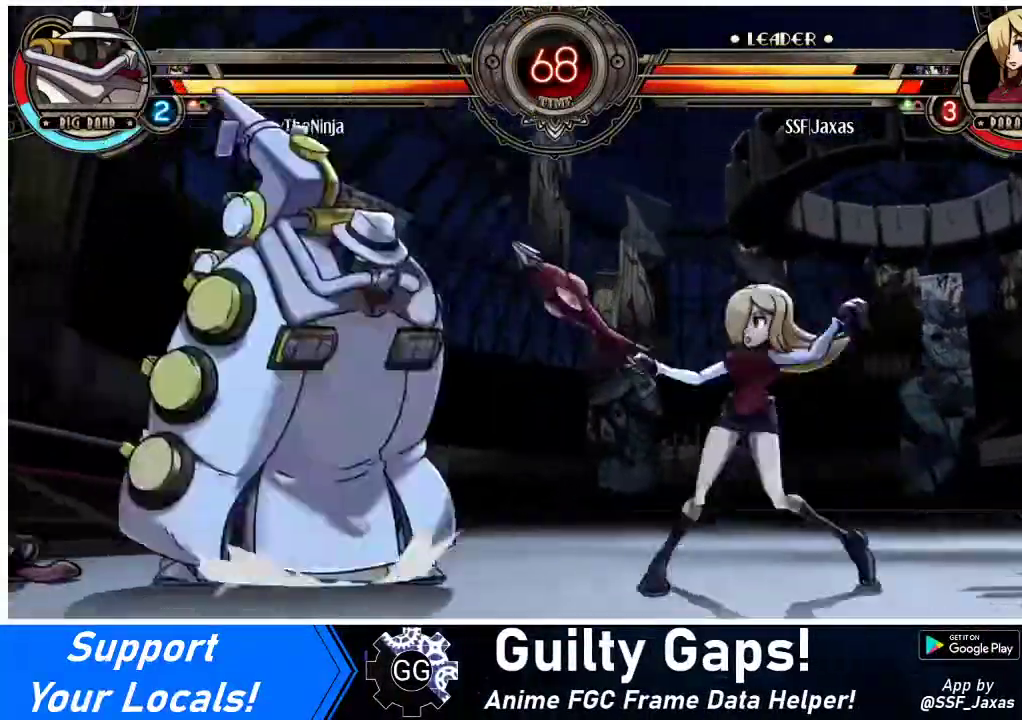
{"buttons": ["DPAD_RIGHT"], "events": [[67, "DPAD_LEFT", "up"], [67, "DPAD_RIGHT", "down"], [100, "DPAD_UP", "down"], [267, "DPAD_UP", "up"]]}
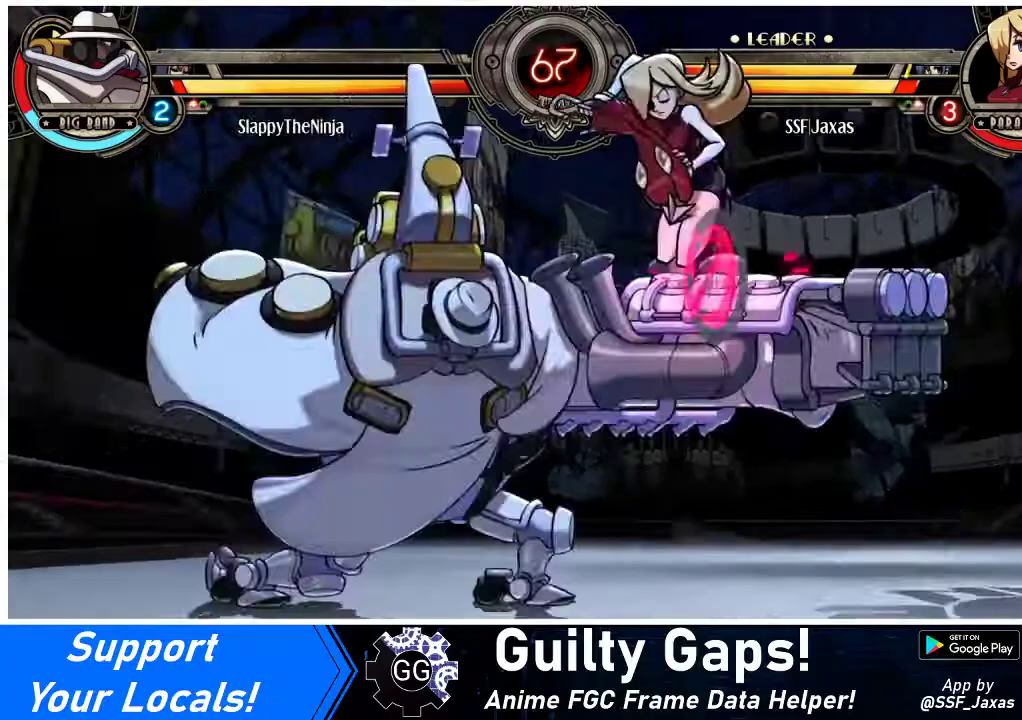
{"buttons": ["DPAD_LEFT"], "events": [[267, "DPAD_RIGHT", "up"], [367, "DPAD_LEFT", "down"], [433, "DPAD_LEFT", "up"], [500, "DPAD_LEFT", "down"]]}
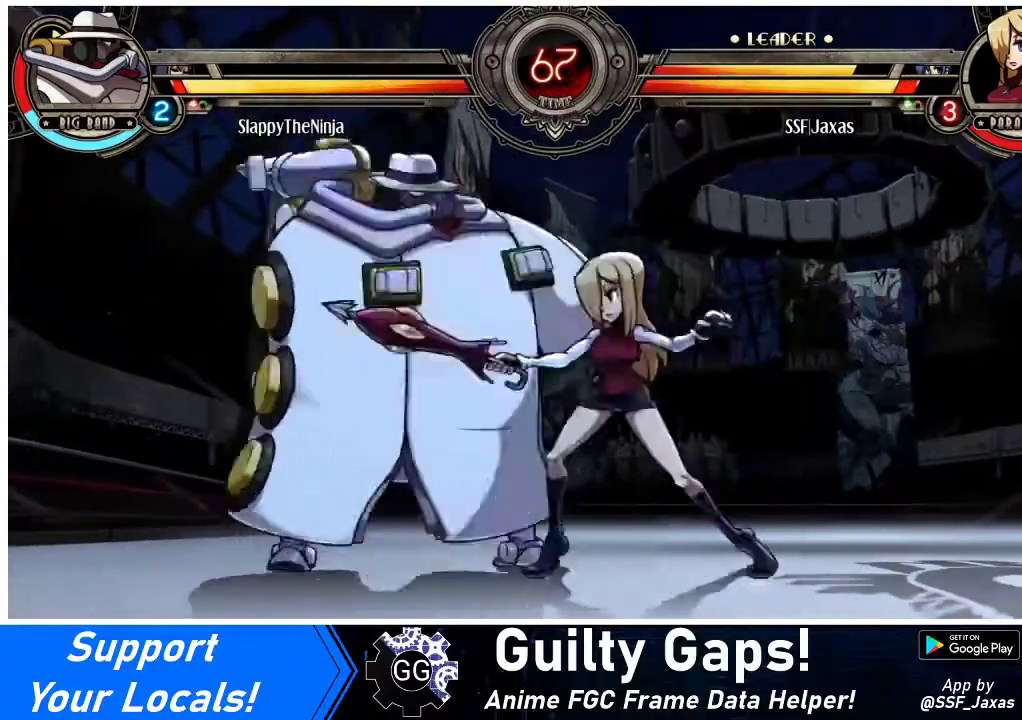
{"buttons": ["DPAD_RIGHT"], "events": [[67, "CROSS", "down"], [133, "DPAD_DOWN", "down"], [133, "DPAD_LEFT", "up"], [167, "CROSS", "up"], [233, "DPAD_DOWN", "up"], [300, "CIRCLE", "down"], [400, "CIRCLE", "up"], [467, "DPAD_RIGHT", "down"]]}
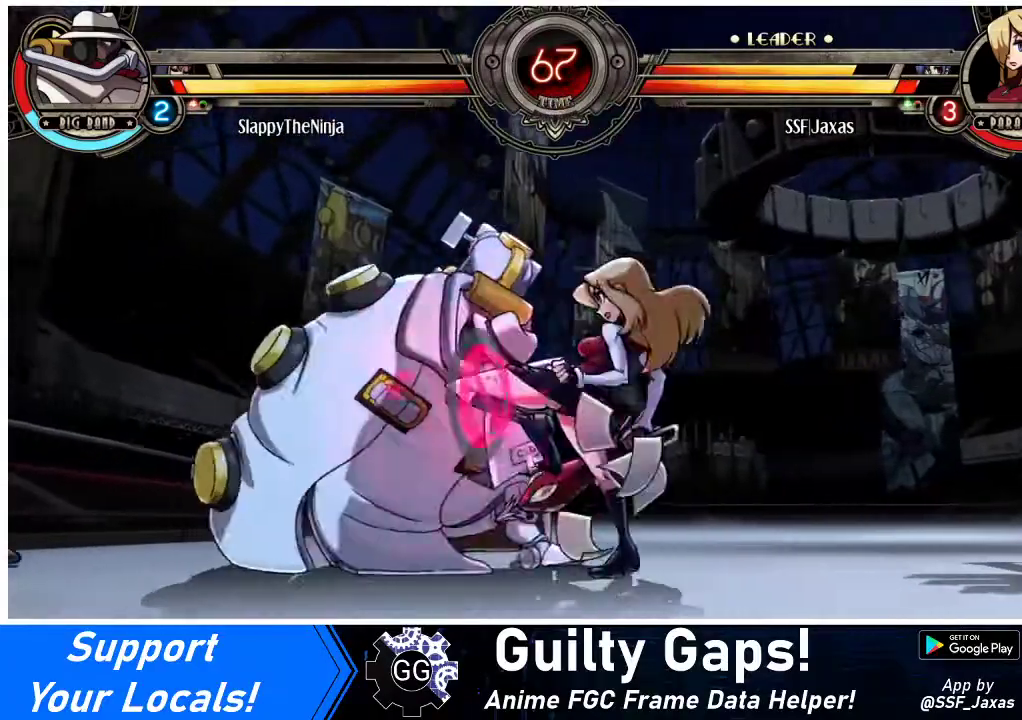
{"buttons": ["R1", "DPAD_RIGHT"], "events": [[100, "R1", "down"], [267, "R1", "up"], [467, "R1", "down"]]}
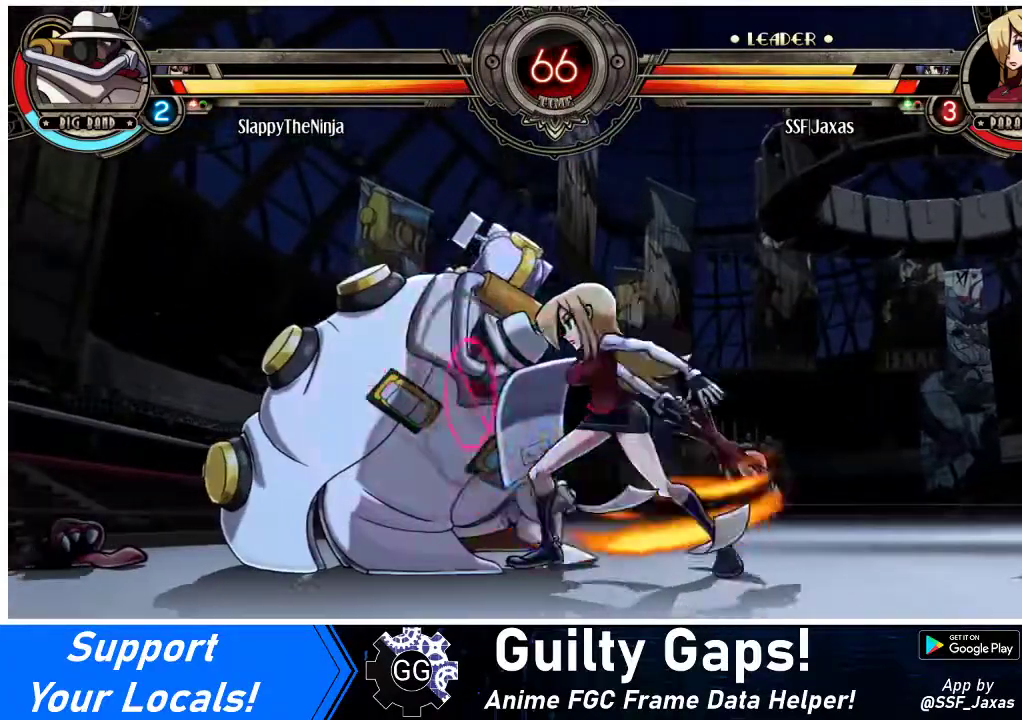
{"buttons": [], "events": [[200, "DPAD_RIGHT", "up"], [233, "DPAD_LEFT", "down"], [233, "R1", "up"], [300, "SQUARE", "down"], [467, "DPAD_LEFT", "up"], [500, "SQUARE", "up"]]}
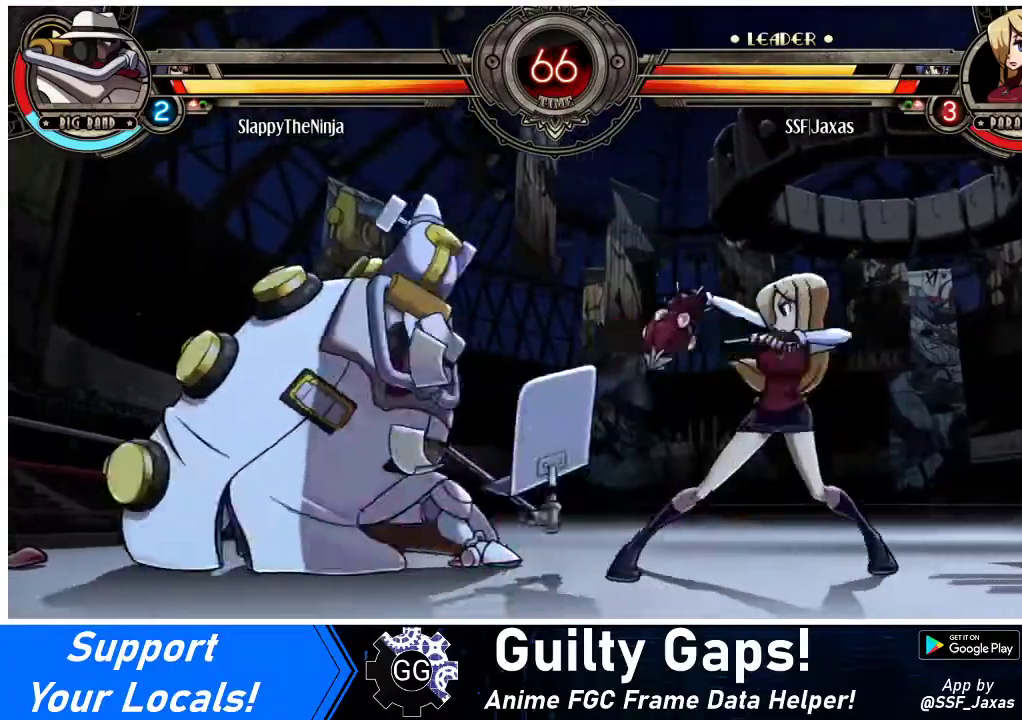
{"buttons": ["TRIANGLE", "DPAD_RIGHT"], "events": [[300, "DPAD_RIGHT", "down"], [500, "TRIANGLE", "down"]]}
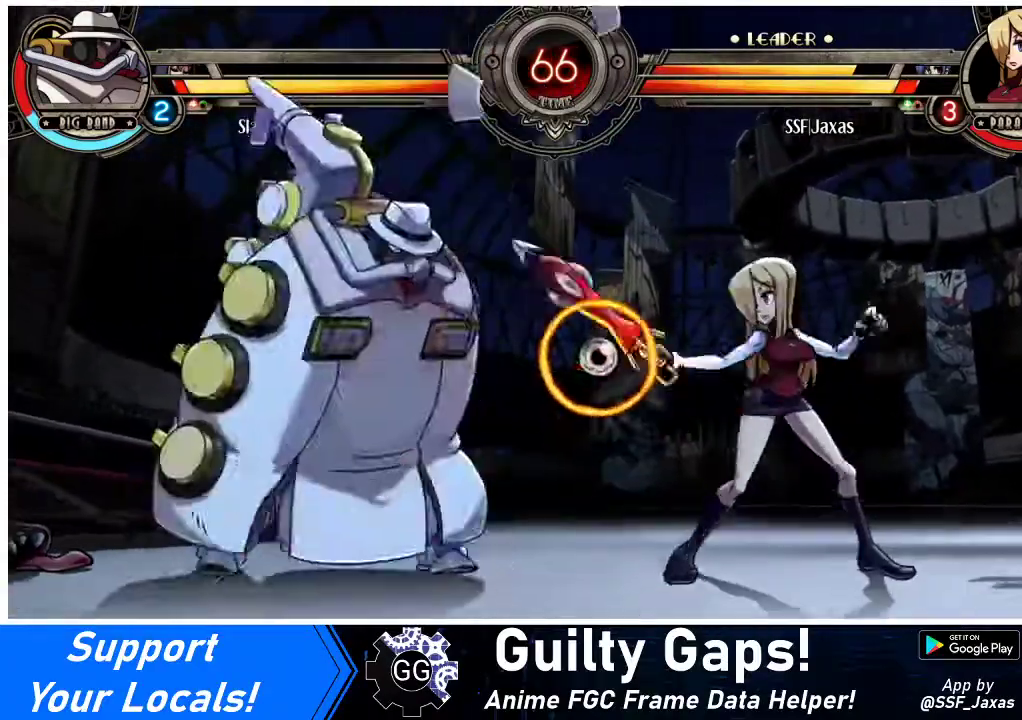
{"buttons": ["DPAD_RIGHT"], "events": [[133, "TRIANGLE", "up"], [300, "R2", "down"], [467, "R2", "up"]]}
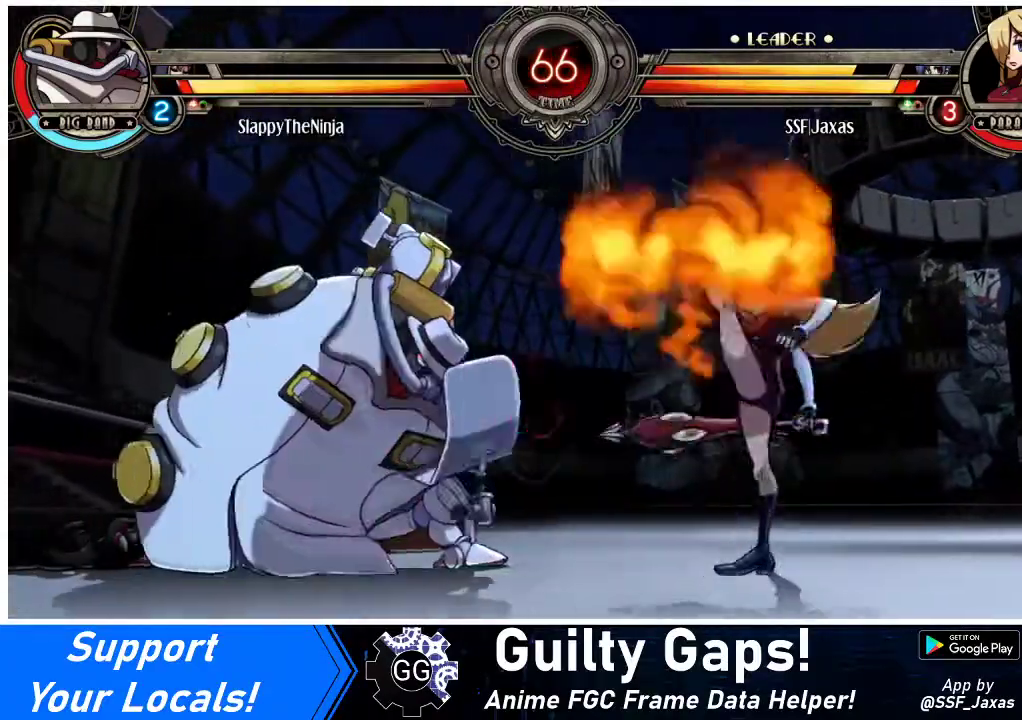
{"buttons": [], "events": [[233, "DPAD_RIGHT", "up"]]}
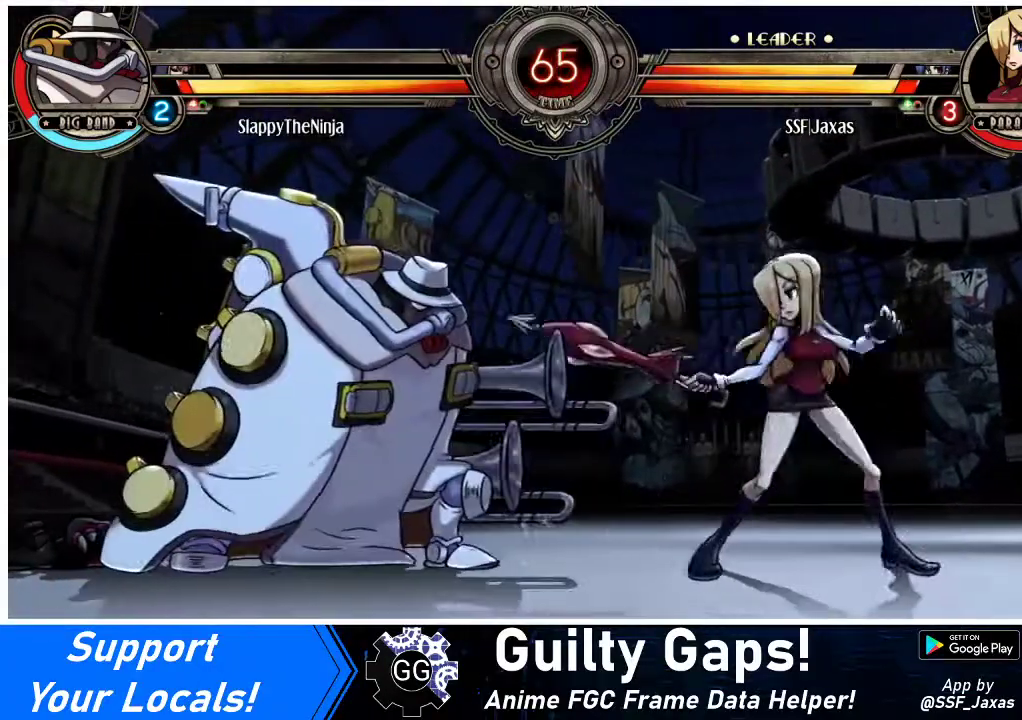
{"buttons": ["DPAD_RIGHT"], "events": [[33, "DPAD_RIGHT", "down"], [100, "DPAD_RIGHT", "up"], [167, "DPAD_RIGHT", "down"]]}
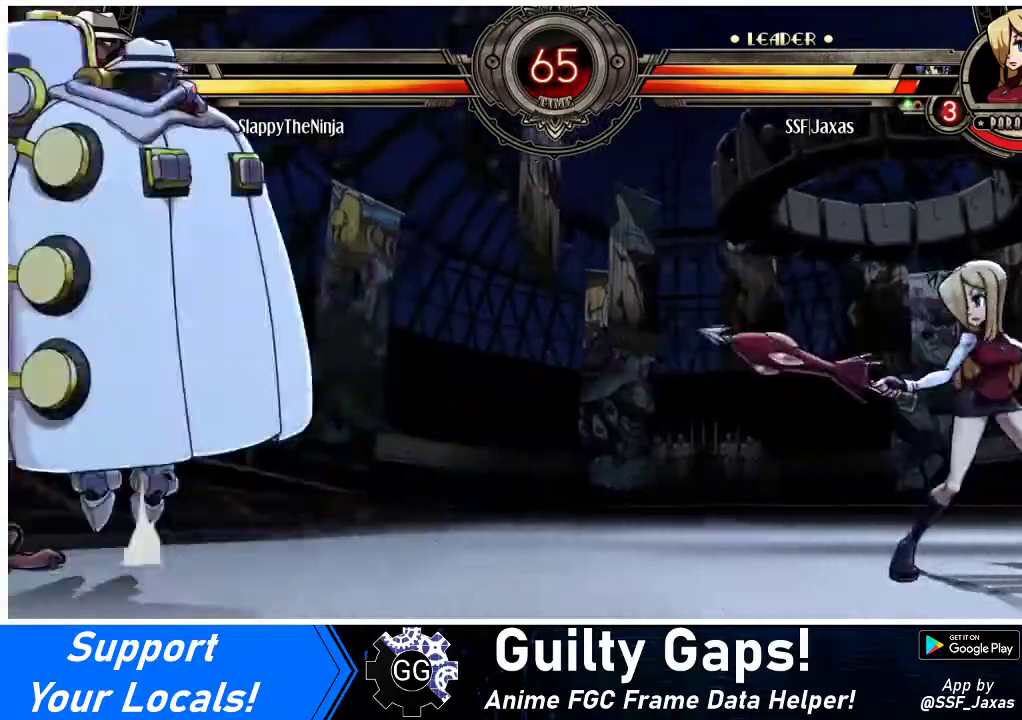
{"buttons": [], "events": [[200, "DPAD_LEFT", "down"], [200, "DPAD_RIGHT", "up"], [233, "R1", "down"], [333, "R1", "up"], [400, "DPAD_LEFT", "up"]]}
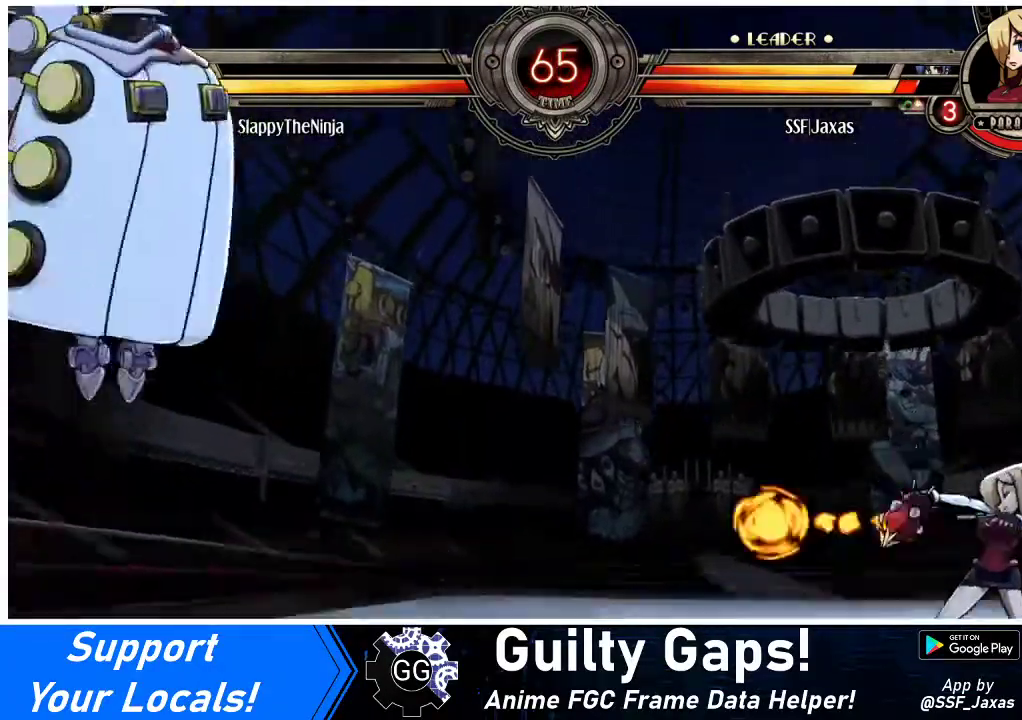
{"buttons": ["DPAD_LEFT"], "events": [[400, "DPAD_LEFT", "down"], [433, "DPAD_LEFT", "up"], [500, "DPAD_LEFT", "down"]]}
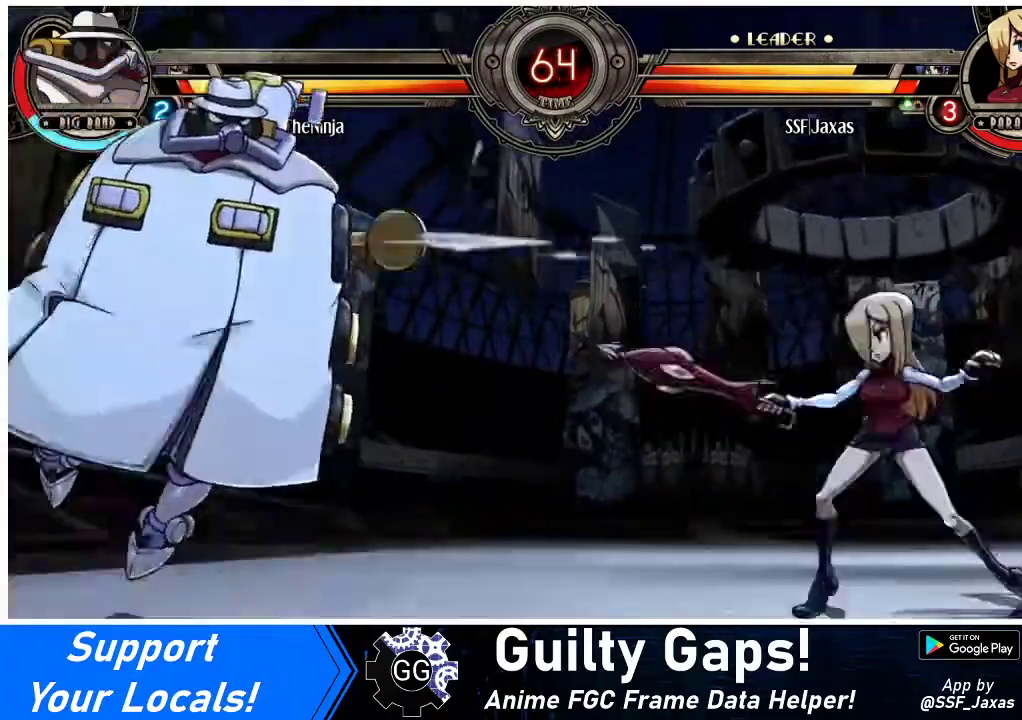
{"buttons": ["DPAD_RIGHT"], "events": [[167, "DPAD_LEFT", "up"], [167, "DPAD_RIGHT", "down"], [233, "DPAD_UP", "down"], [367, "DPAD_UP", "up"]]}